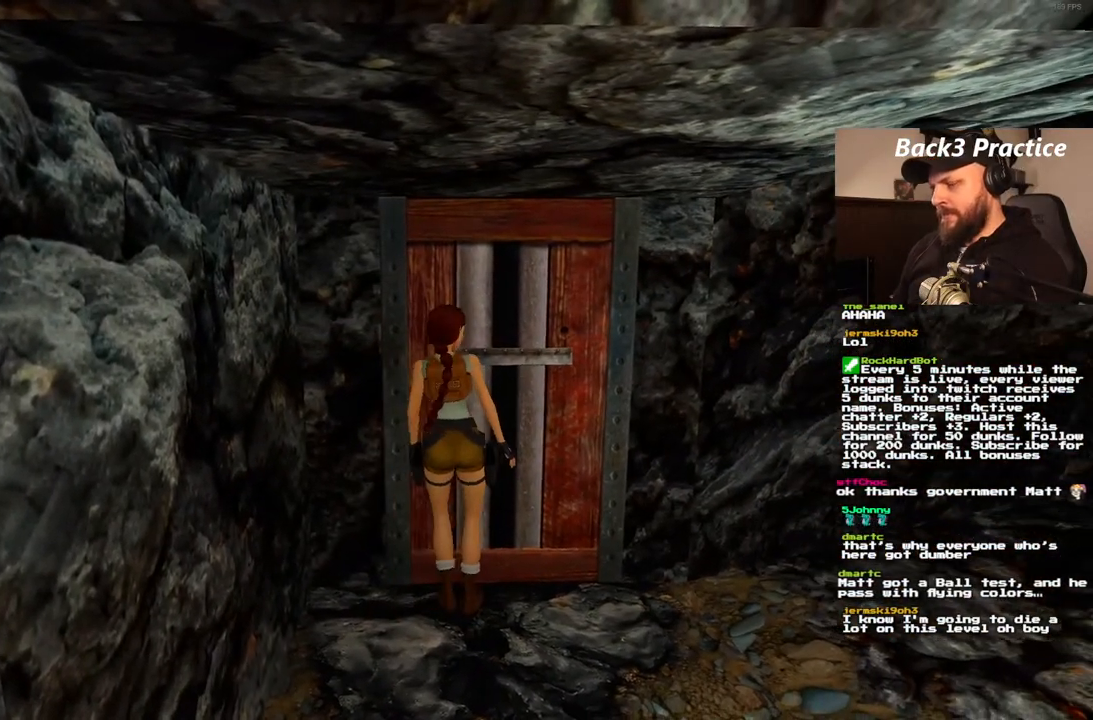
Gameplay with a controller (PlayStation layout); each line is a JSON object with the inputs held at the frame after it (dt_ms = milliseconds from this image to that frame). "events" lists button and stick changes between this image and that frame as [ms after this image, input, new state], when the widget could be followed in between. Not read: L3 R3.
{"dt_ms": 500, "buttons": ["CROSS"], "left_stick": "center", "right_stick": "center", "events": [[33, "DPAD_LEFT", "down"], [217, "DPAD_LEFT", "up"], [367, "CROSS", "down"]]}
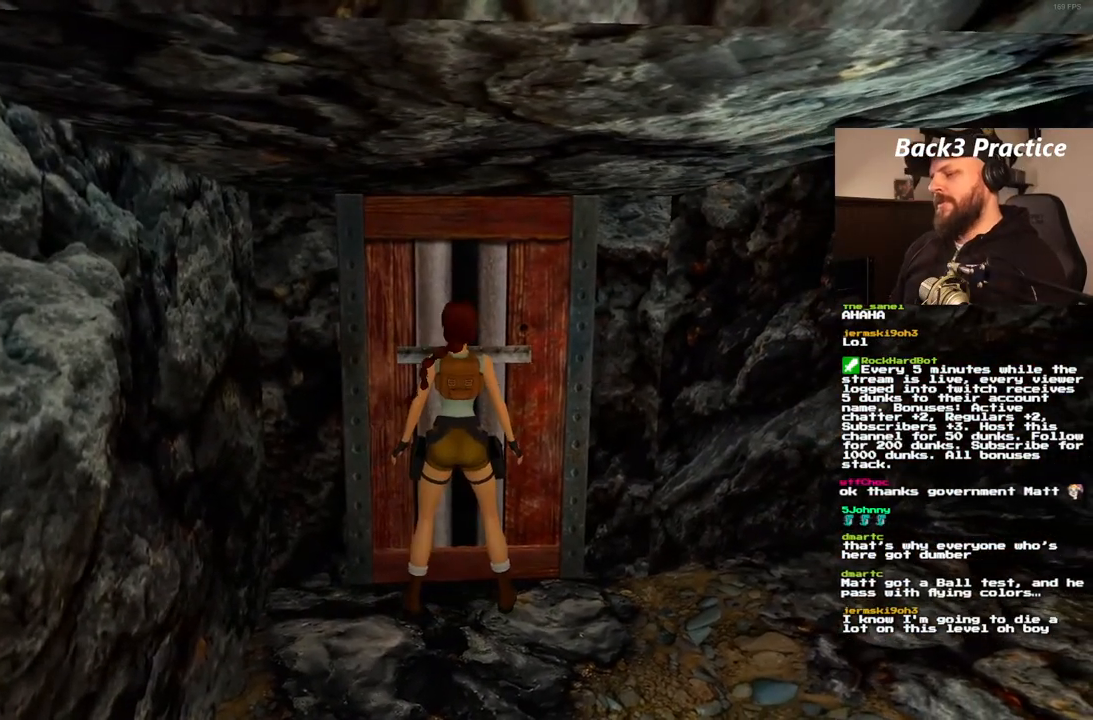
{"dt_ms": 500, "buttons": [], "left_stick": "center", "right_stick": "center", "events": [[367, "CROSS", "up"]]}
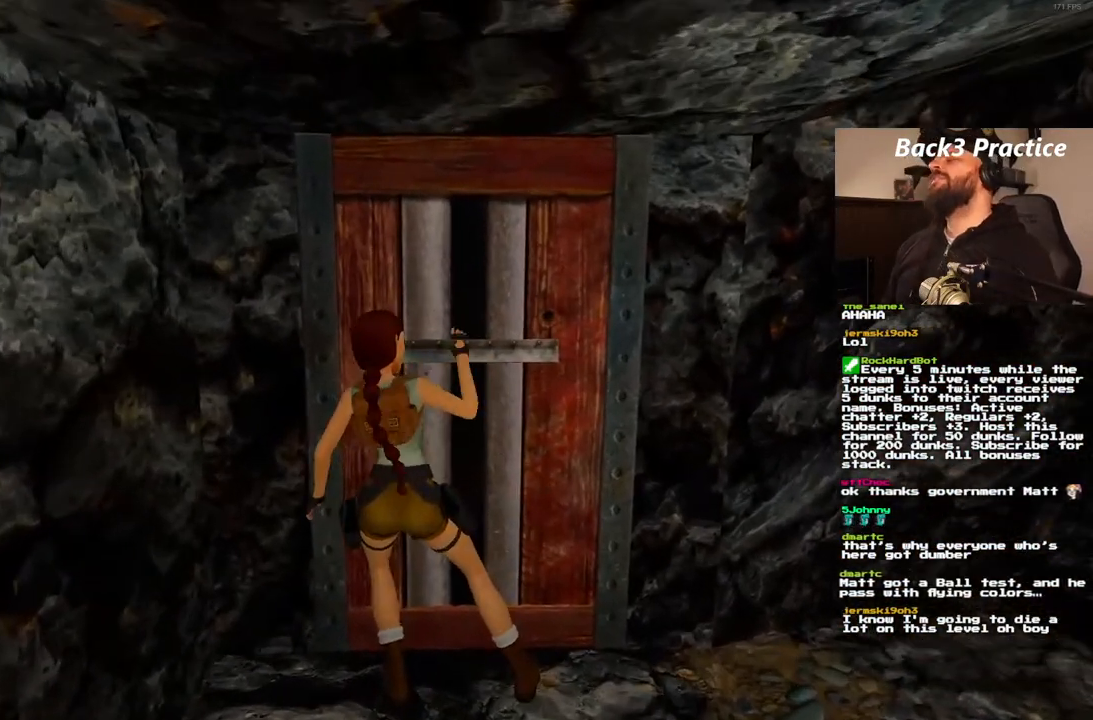
{"dt_ms": 500, "buttons": [], "left_stick": "center", "right_stick": "center", "events": []}
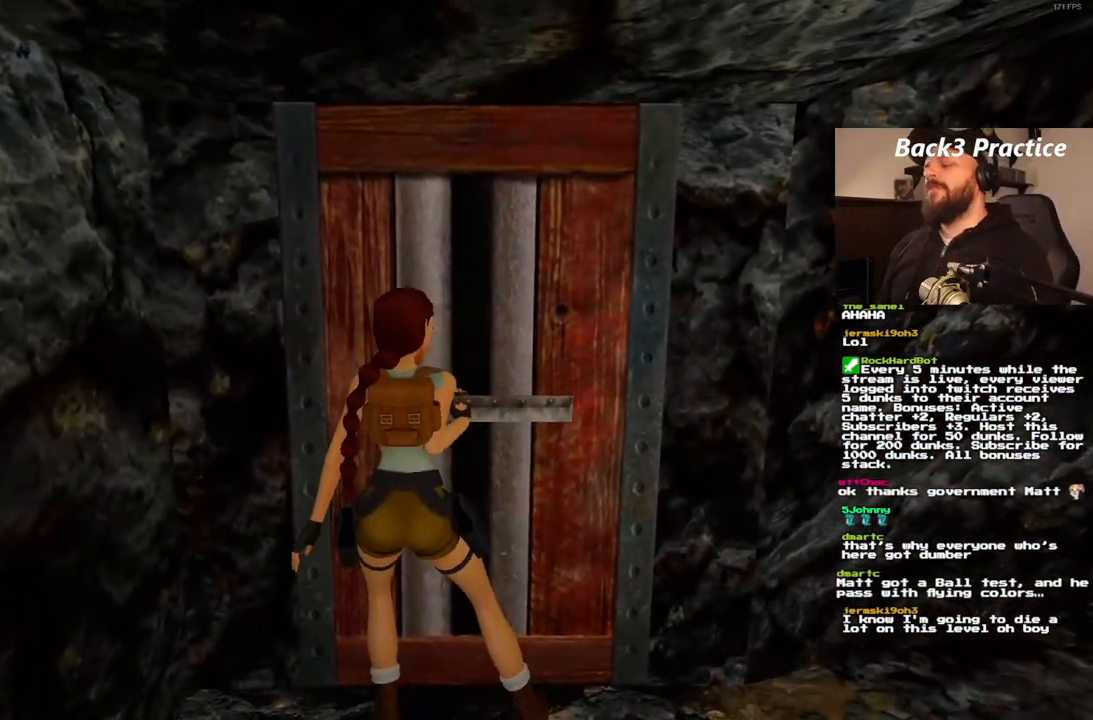
{"dt_ms": 500, "buttons": [], "left_stick": "center", "right_stick": "center", "events": []}
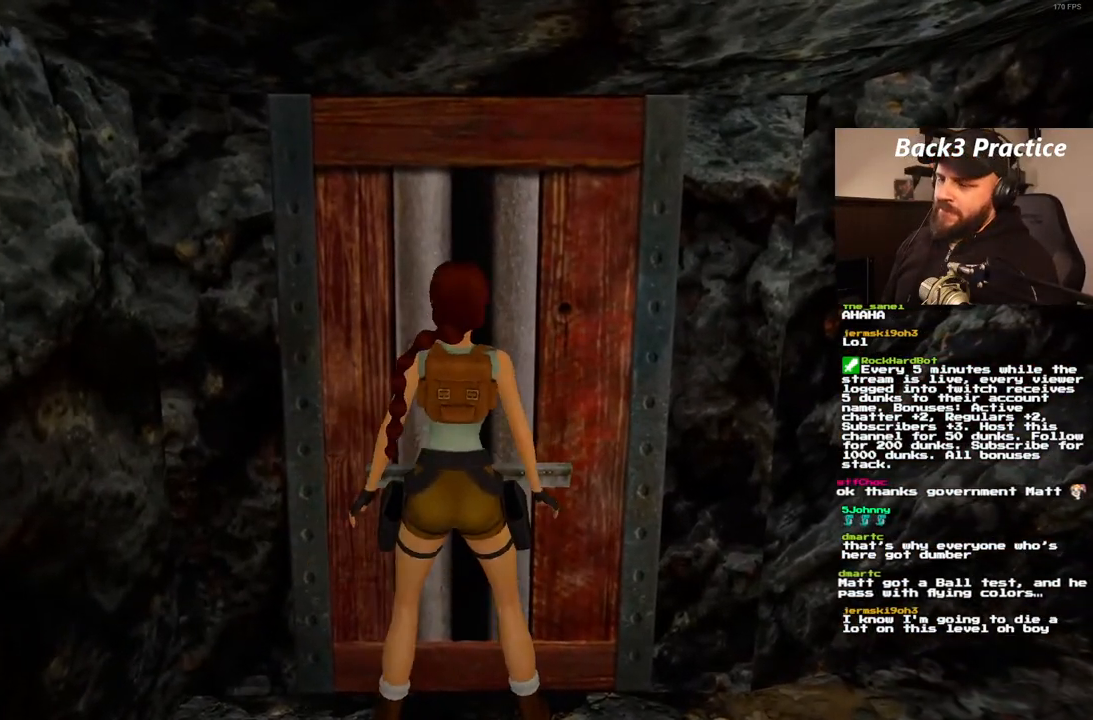
{"dt_ms": 500, "buttons": ["DPAD_LEFT"], "left_stick": "center", "right_stick": "center", "events": [[433, "DPAD_LEFT", "down"]]}
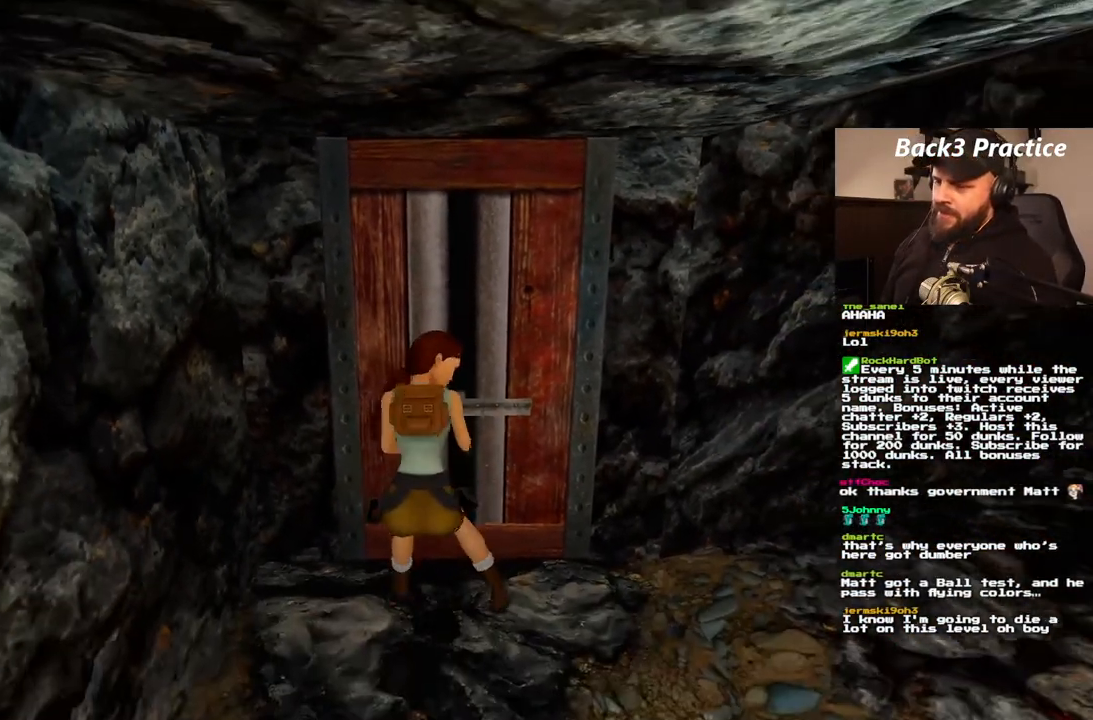
{"dt_ms": 500, "buttons": ["DPAD_LEFT"], "left_stick": "center", "right_stick": "center", "events": []}
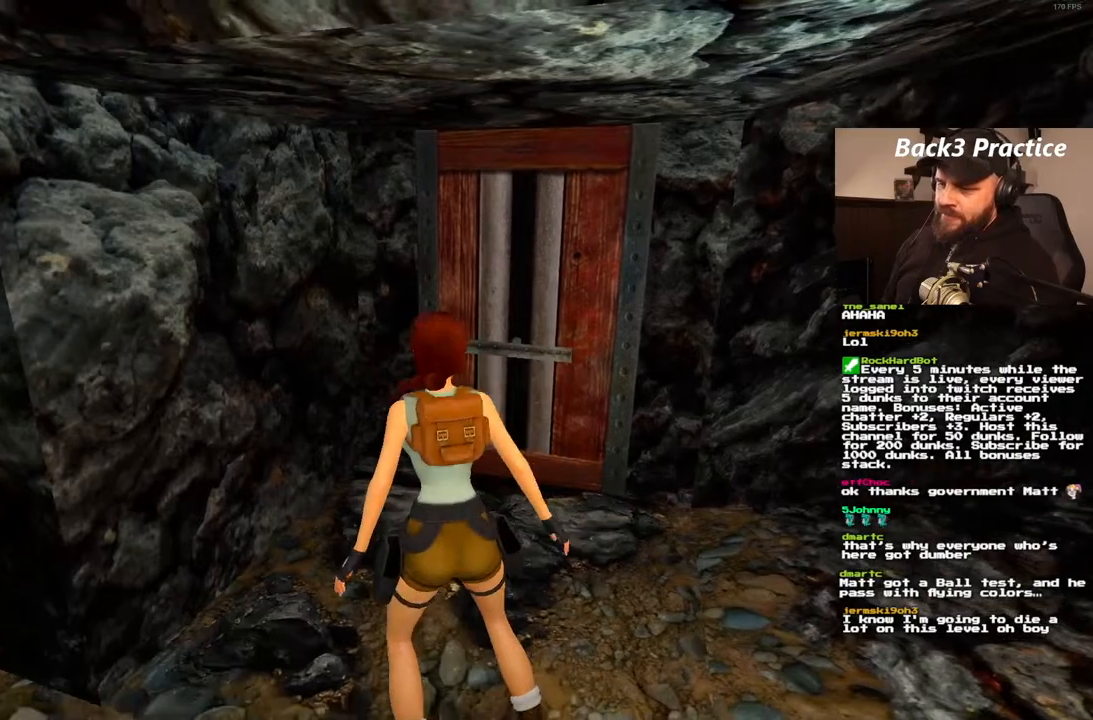
{"dt_ms": 500, "buttons": ["DPAD_LEFT"], "left_stick": "center", "right_stick": "center", "events": []}
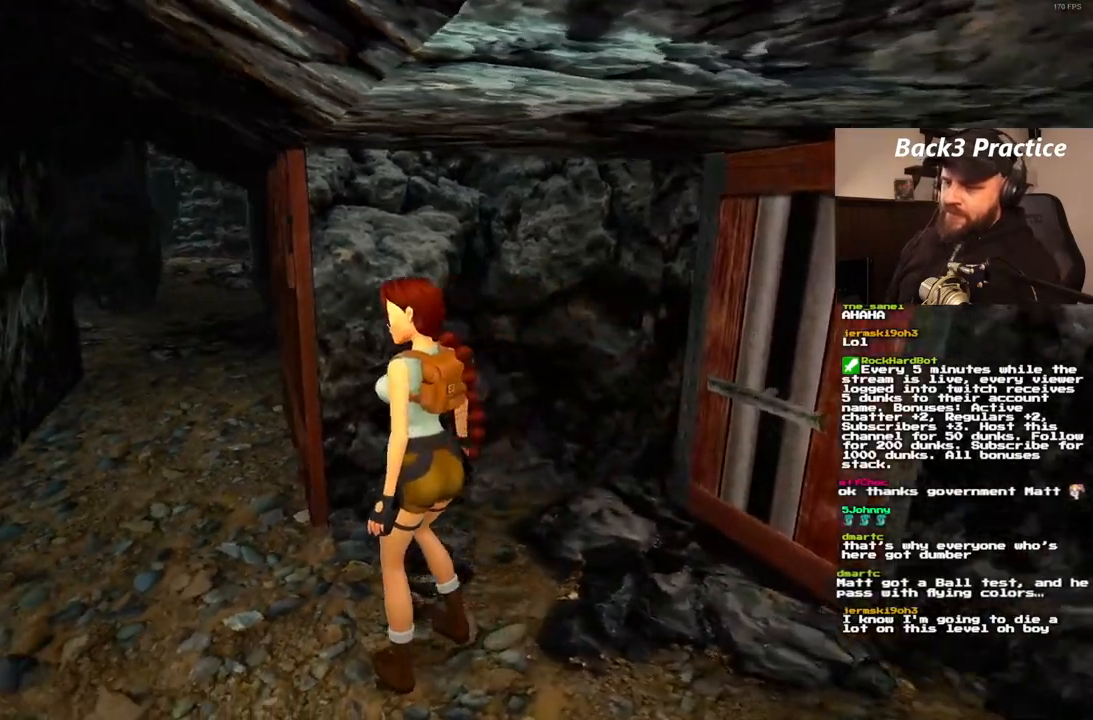
{"dt_ms": 500, "buttons": ["DPAD_UP", "DPAD_RIGHT"], "left_stick": "center", "right_stick": "center", "events": [[67, "DPAD_LEFT", "up"], [167, "DPAD_UP", "down"], [467, "DPAD_RIGHT", "down"]]}
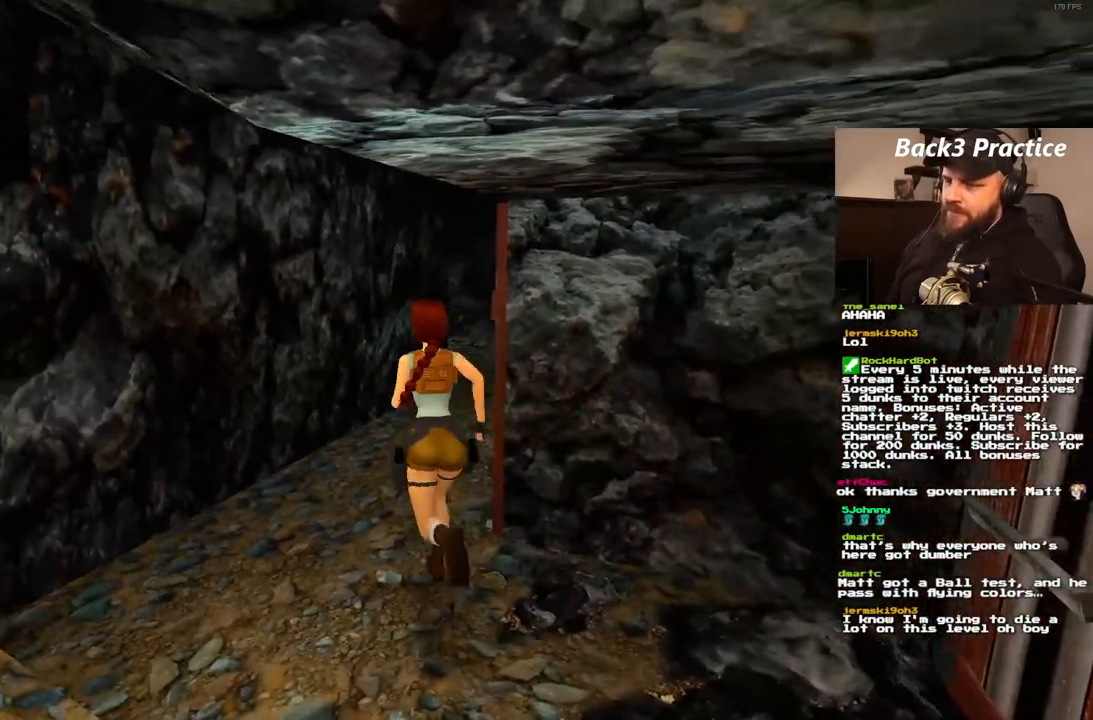
{"dt_ms": 500, "buttons": ["DPAD_UP"], "left_stick": "center", "right_stick": "center", "events": [[500, "DPAD_RIGHT", "up"]]}
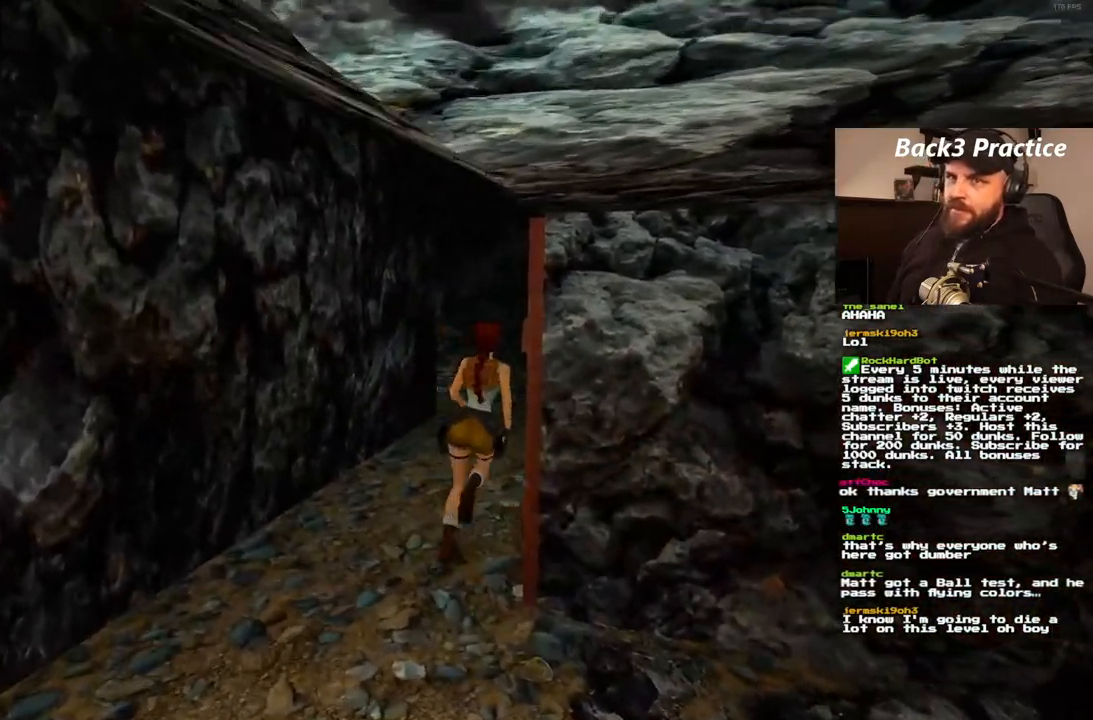
{"dt_ms": 500, "buttons": ["SQUARE", "DPAD_UP"], "left_stick": "center", "right_stick": "center", "events": [[50, "SQUARE", "down"]]}
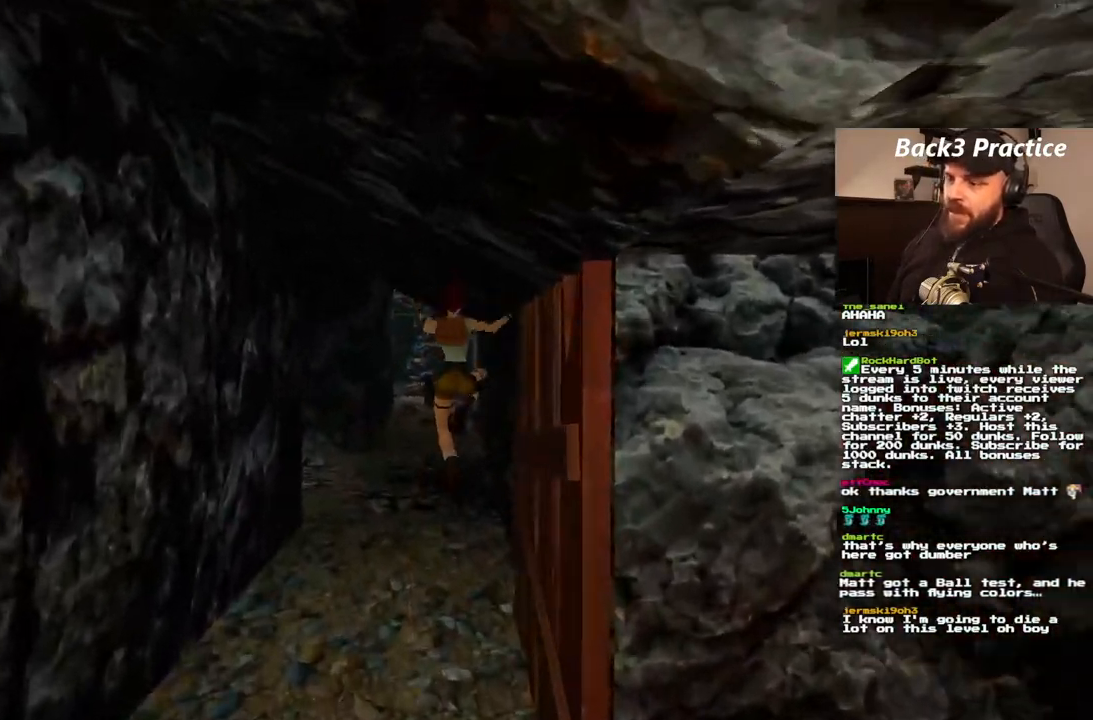
{"dt_ms": 500, "buttons": ["DPAD_UP", "DPAD_LEFT"], "left_stick": "center", "right_stick": "center", "events": [[233, "DPAD_LEFT", "down"], [267, "SQUARE", "up"]]}
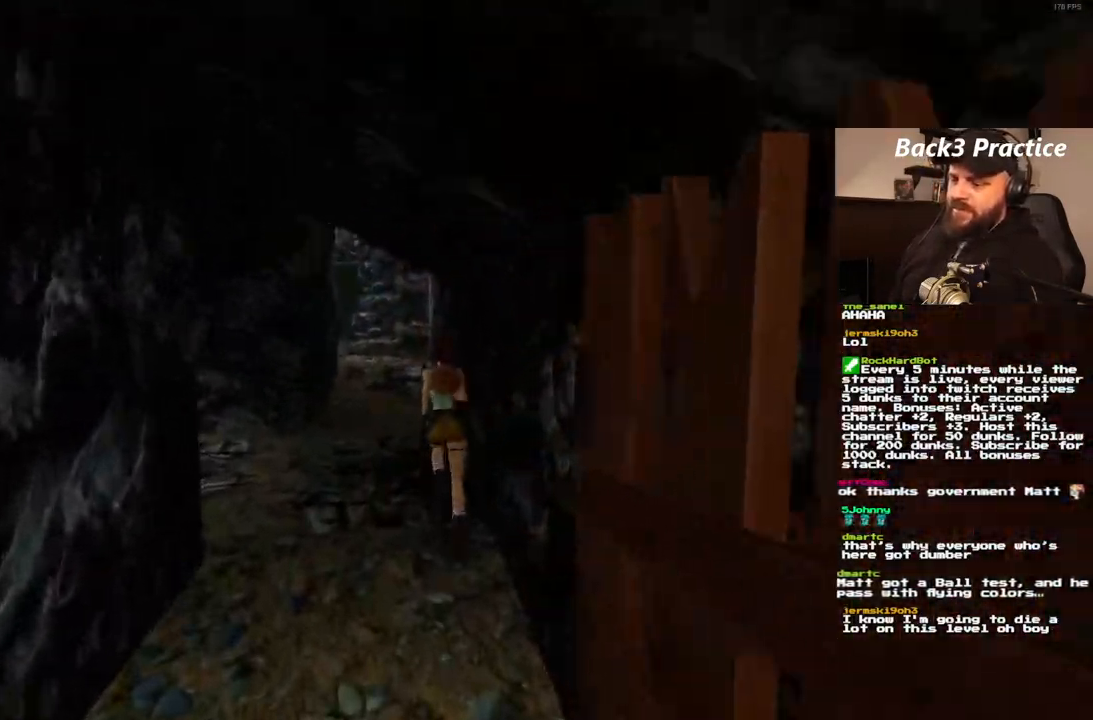
{"dt_ms": 1000, "buttons": ["DPAD_UP", "DPAD_RIGHT"], "left_stick": "center", "right_stick": "center"}
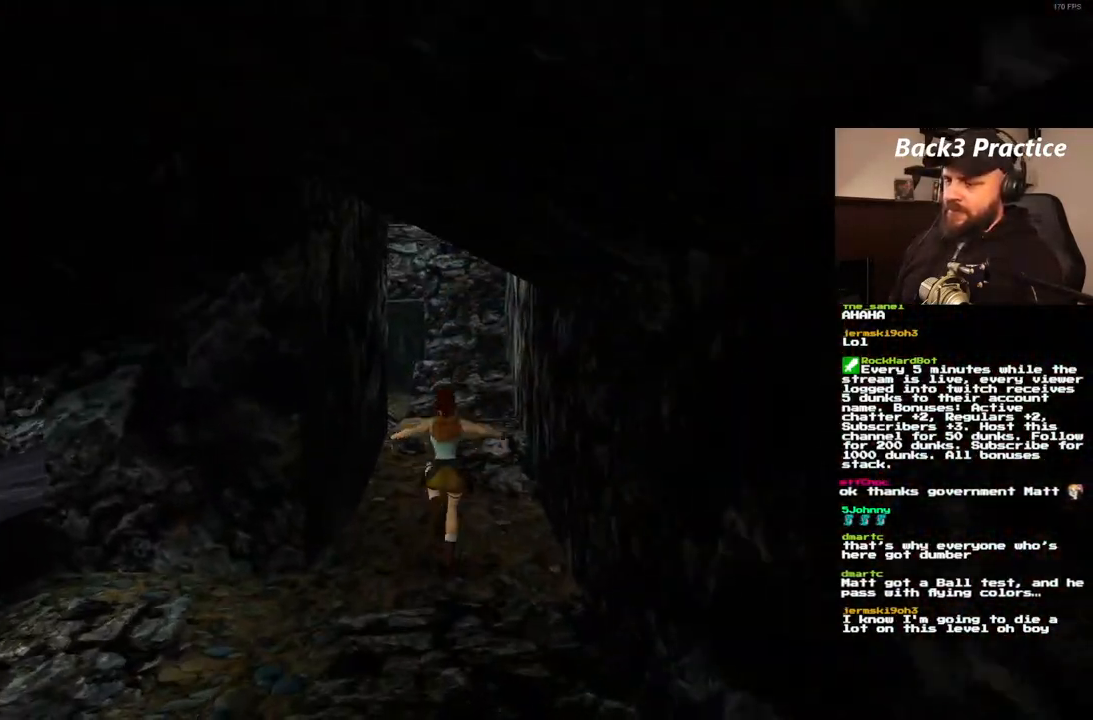
{"dt_ms": 500, "buttons": ["SQUARE", "DPAD_UP", "DPAD_LEFT"], "left_stick": "center", "right_stick": "center"}
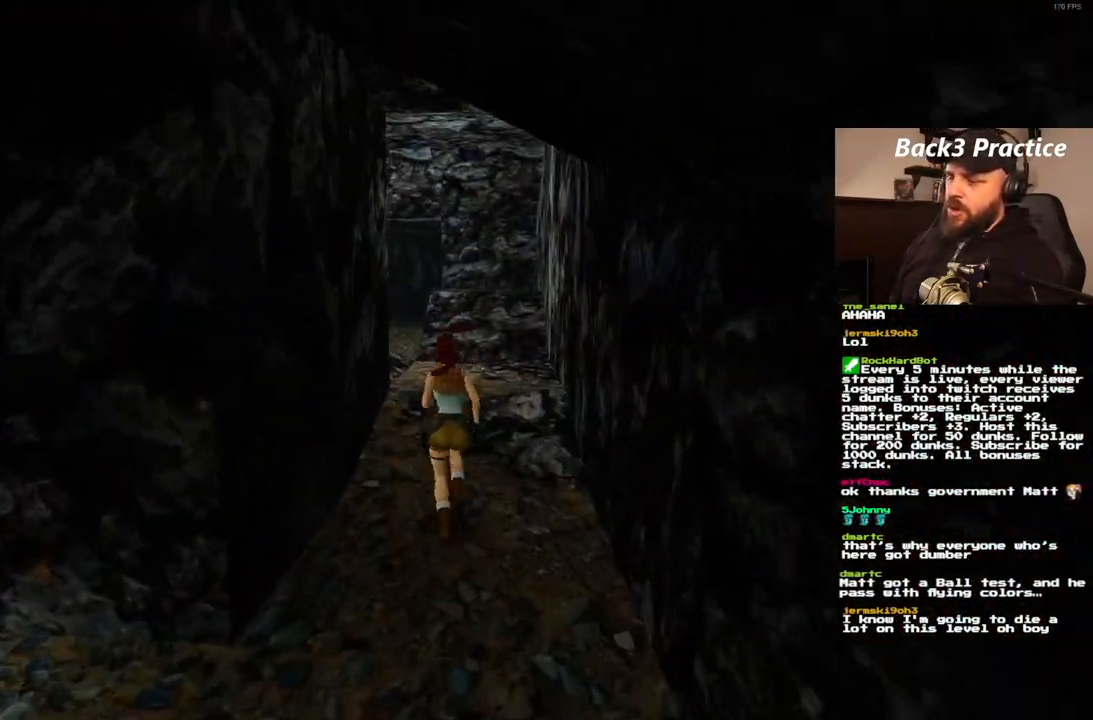
{"dt_ms": 500, "buttons": ["DPAD_UP"], "left_stick": "center", "right_stick": "center", "events": [[133, "SQUARE", "up"], [400, "DPAD_LEFT", "up"]]}
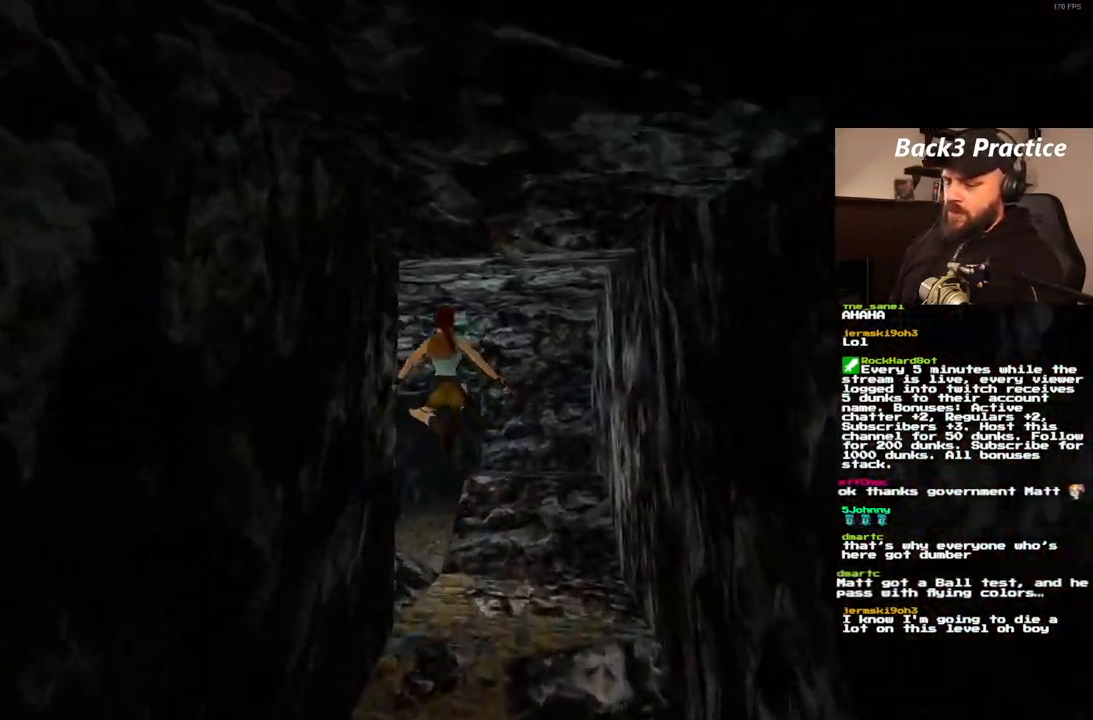
{"dt_ms": 500, "buttons": ["DPAD_UP", "DPAD_LEFT"], "left_stick": "center", "right_stick": "center", "events": [[67, "DPAD_LEFT", "down"], [217, "DPAD_LEFT", "up"], [317, "DPAD_LEFT", "down"]]}
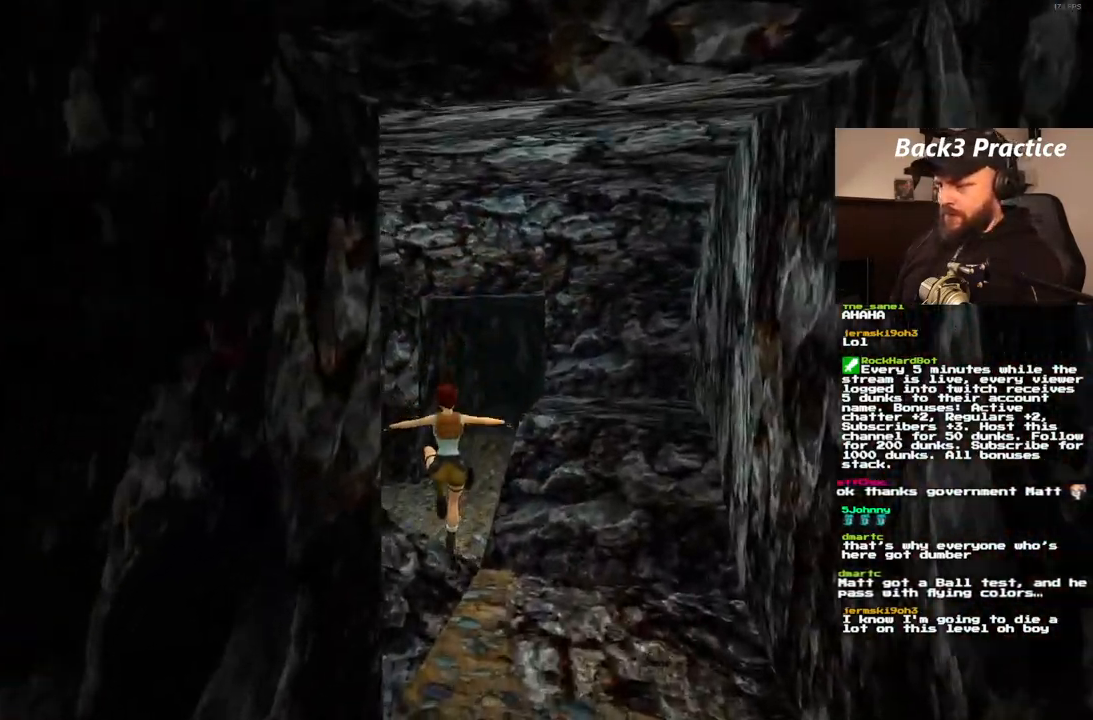
{"dt_ms": 500, "buttons": ["DPAD_UP", "DPAD_LEFT"], "left_stick": "center", "right_stick": "center", "events": []}
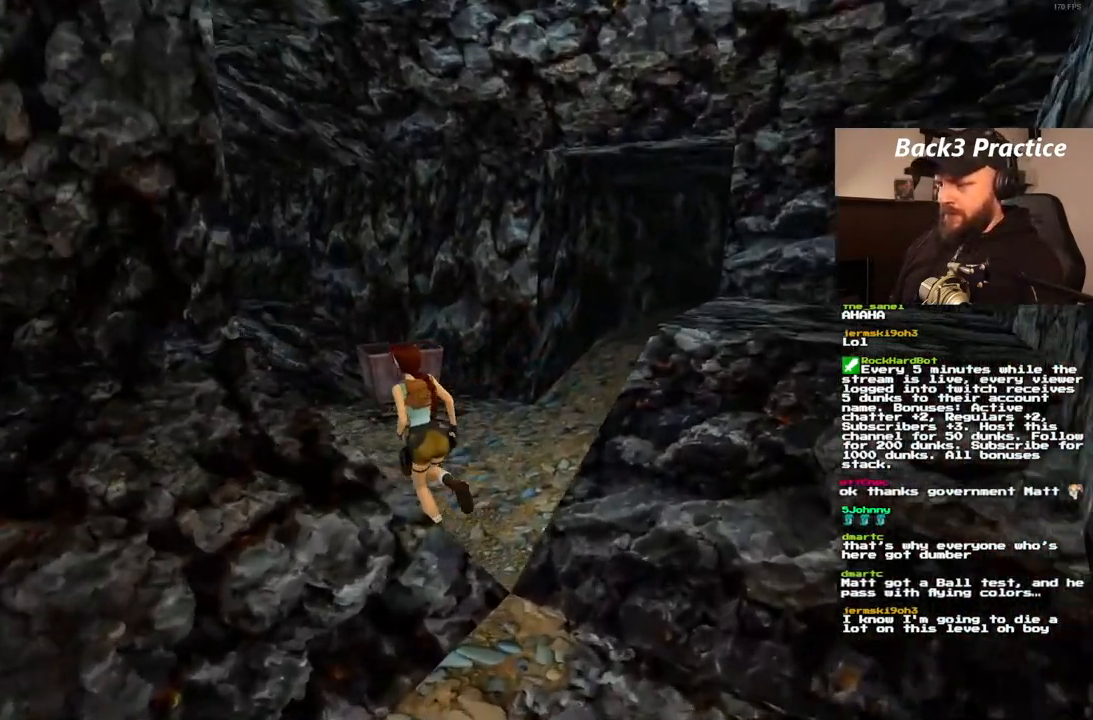
{"dt_ms": 500, "buttons": [], "left_stick": "center", "right_stick": "center", "events": [[83, "DPAD_LEFT", "up"], [150, "DPAD_RIGHT", "down"], [333, "DPAD_UP", "up"], [367, "DPAD_RIGHT", "up"]]}
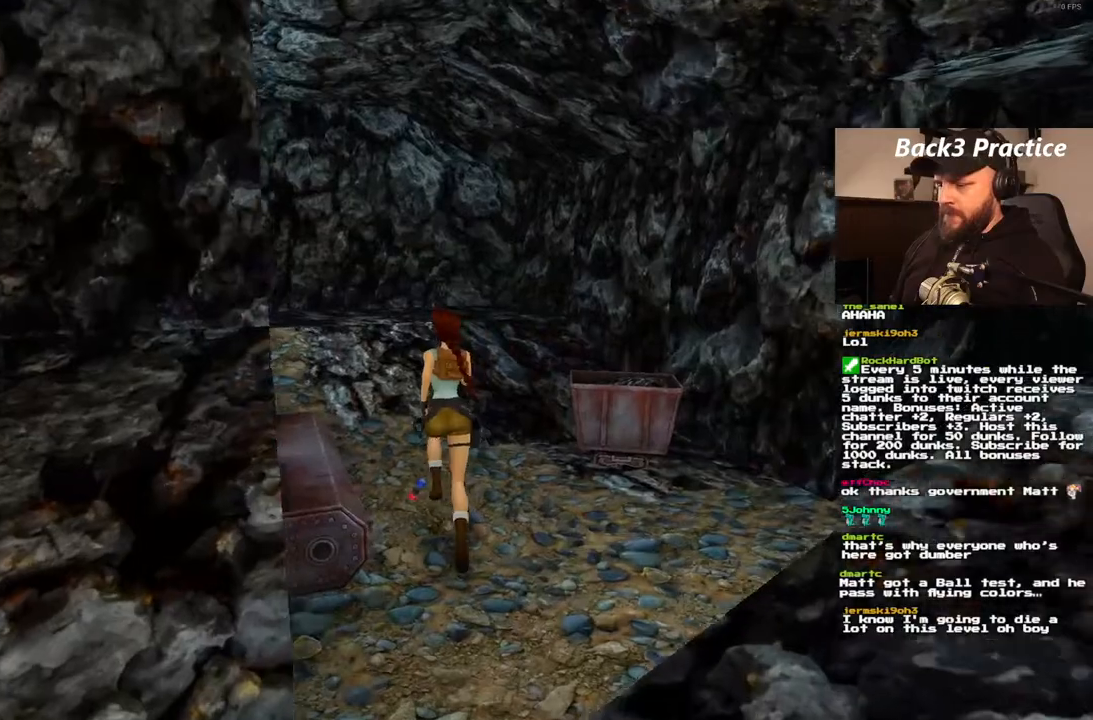
{"dt_ms": 500, "buttons": [], "left_stick": "center", "right_stick": "center", "events": []}
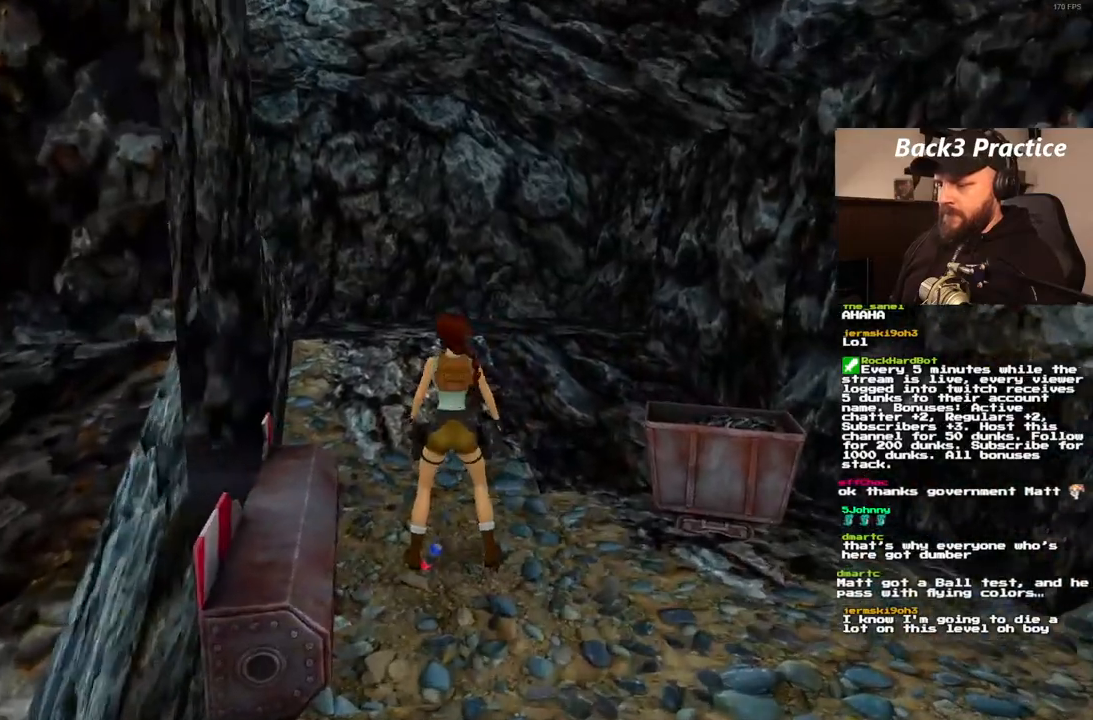
{"dt_ms": 500, "buttons": [], "left_stick": "center", "right_stick": "center", "events": [[167, "CROSS", "down"], [267, "CROSS", "up"]]}
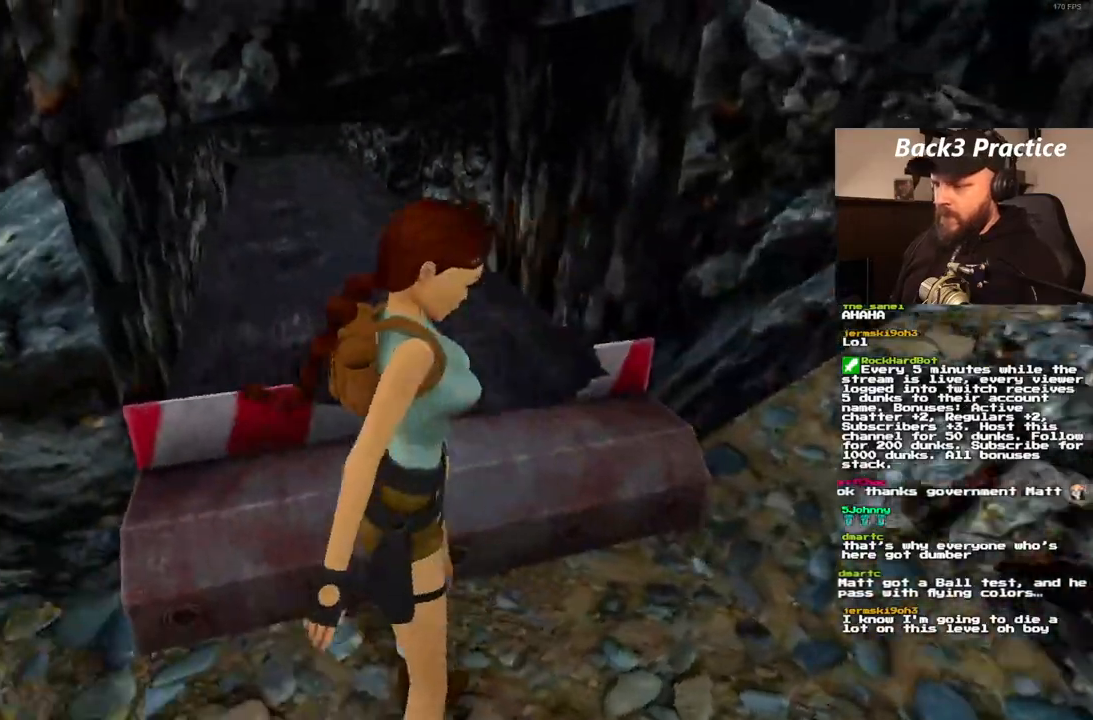
{"dt_ms": 500, "buttons": [], "left_stick": "center", "right_stick": "center", "events": []}
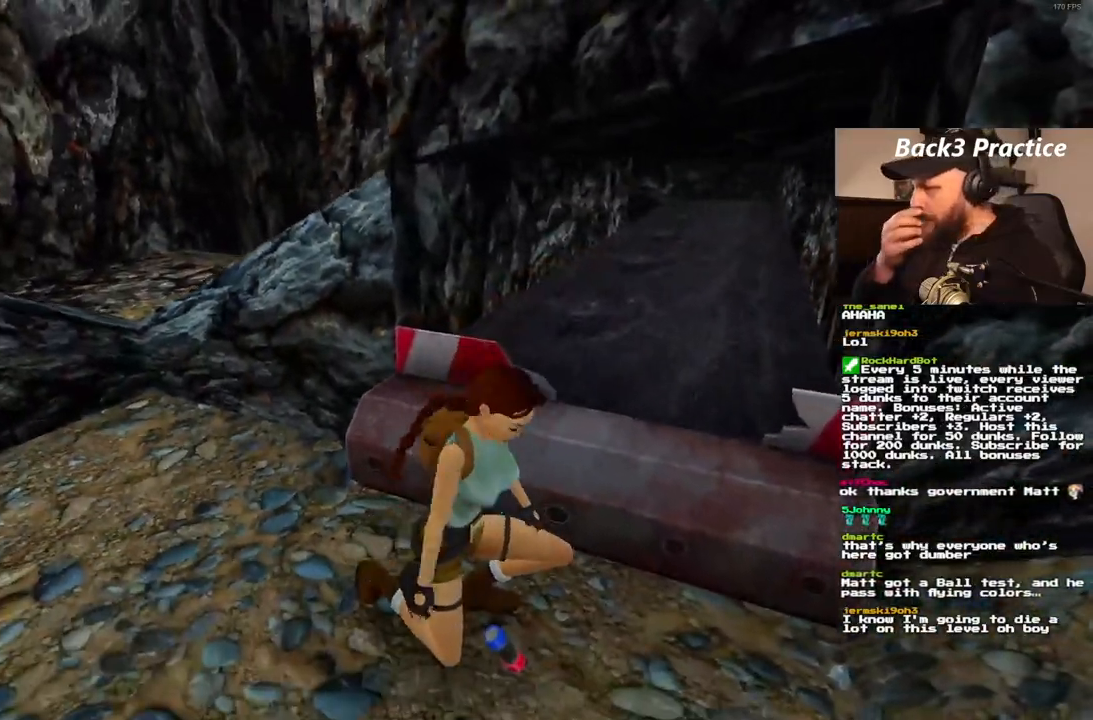
{"dt_ms": 500, "buttons": [], "left_stick": "center", "right_stick": "center", "events": []}
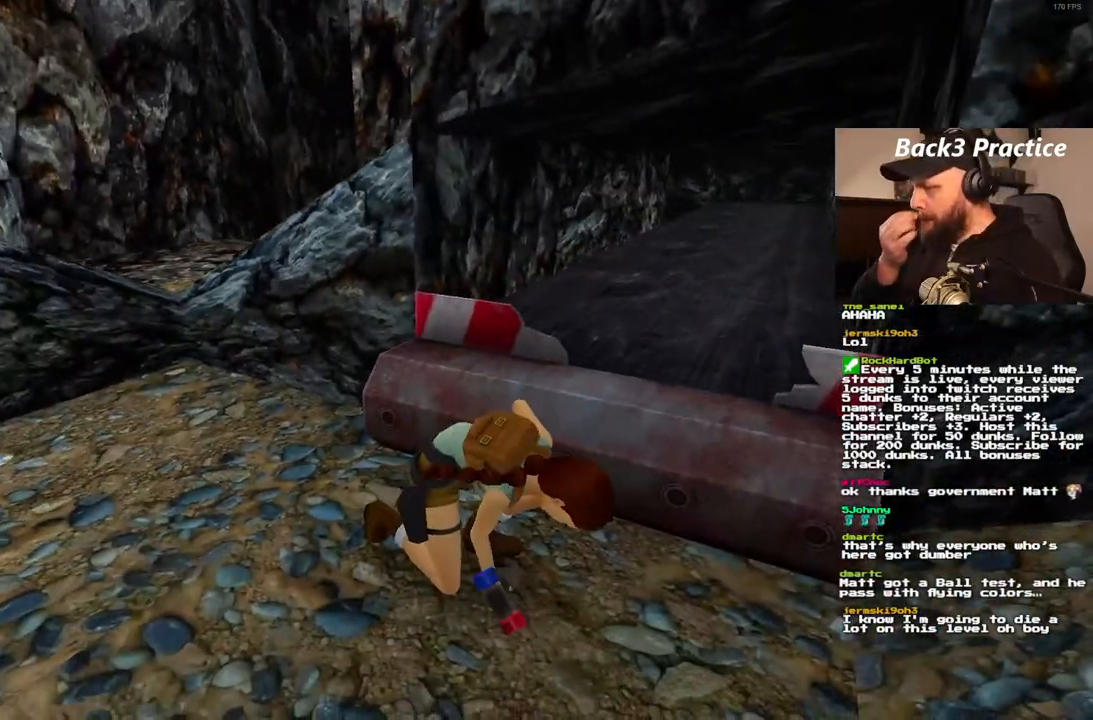
{"dt_ms": 500, "buttons": ["DPAD_RIGHT"], "left_stick": "center", "right_stick": "center", "events": [[350, "DPAD_RIGHT", "down"]]}
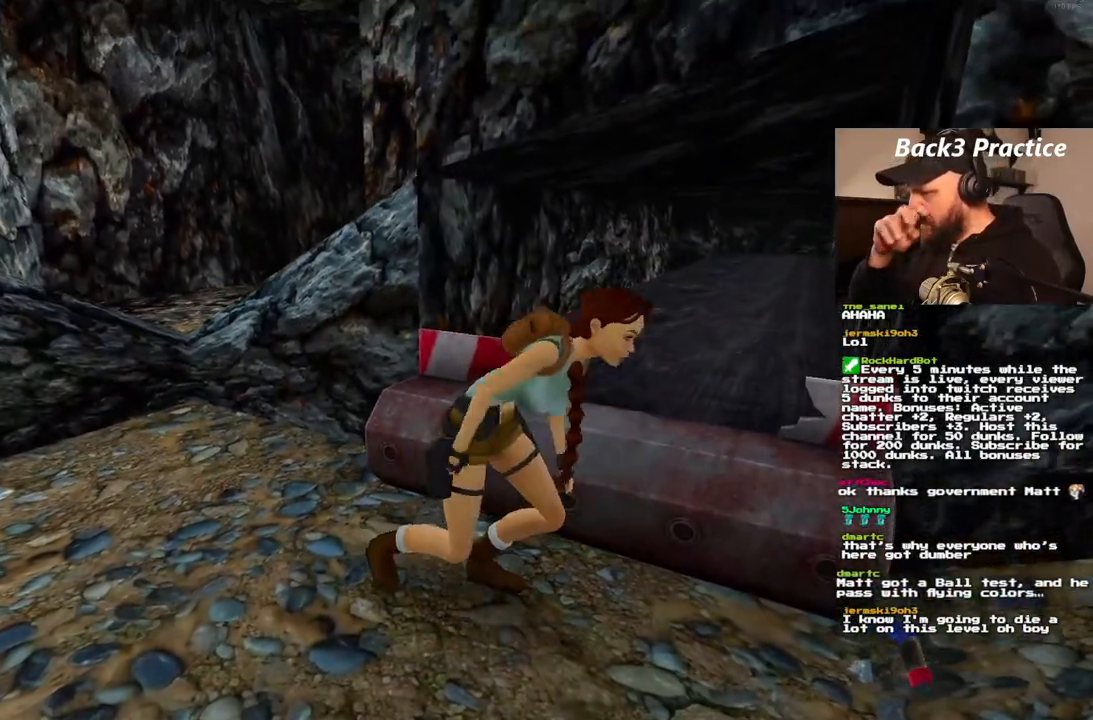
{"dt_ms": 500, "buttons": ["DPAD_RIGHT"], "left_stick": "center", "right_stick": "center", "events": []}
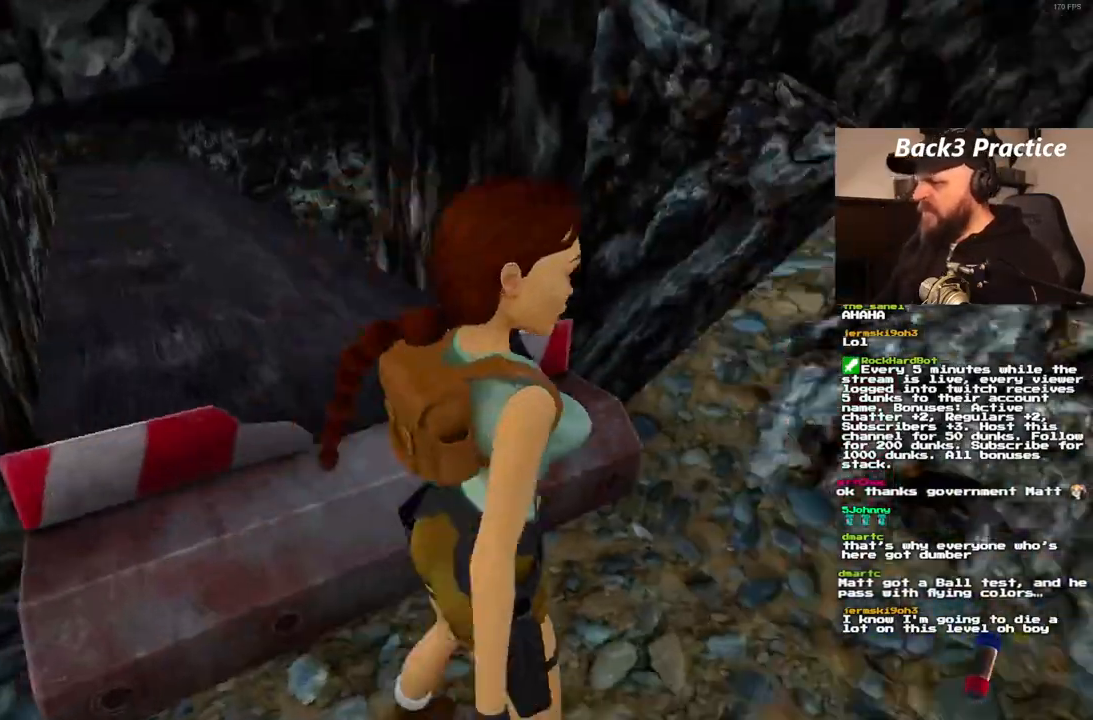
{"dt_ms": 500, "buttons": ["DPAD_RIGHT"], "left_stick": "center", "right_stick": "center"}
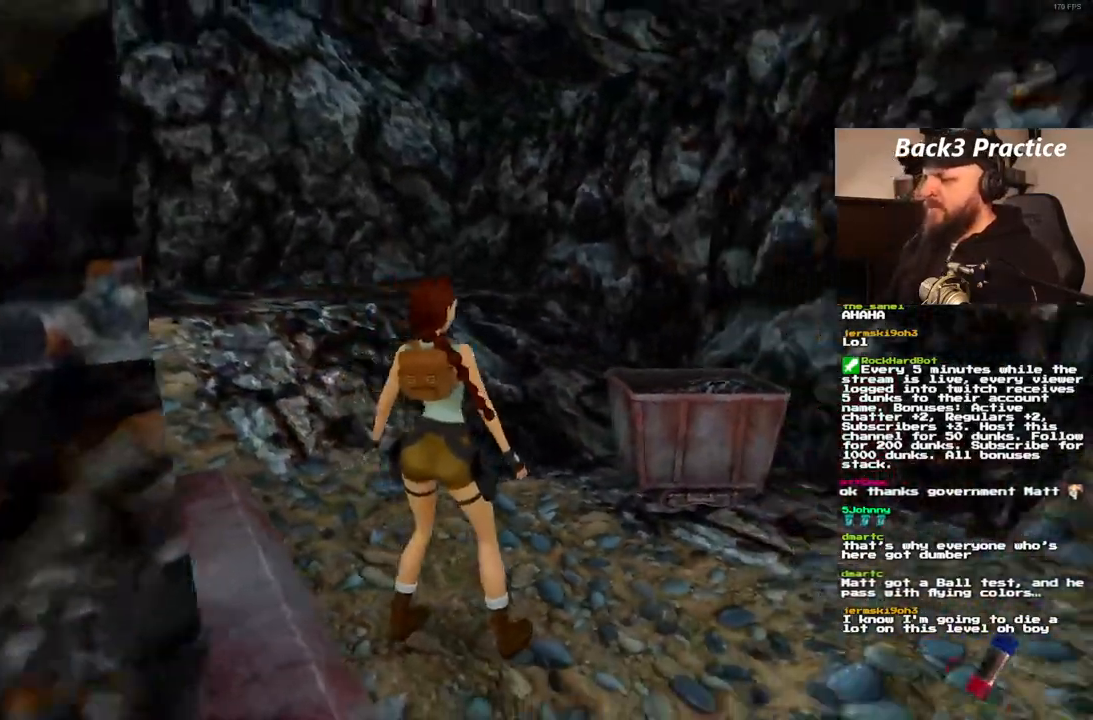
{"dt_ms": 500, "buttons": ["DPAD_UP", "DPAD_RIGHT"], "left_stick": "center", "right_stick": "center", "events": [[250, "DPAD_RIGHT", "up"], [367, "DPAD_UP", "down"], [483, "DPAD_RIGHT", "down"]]}
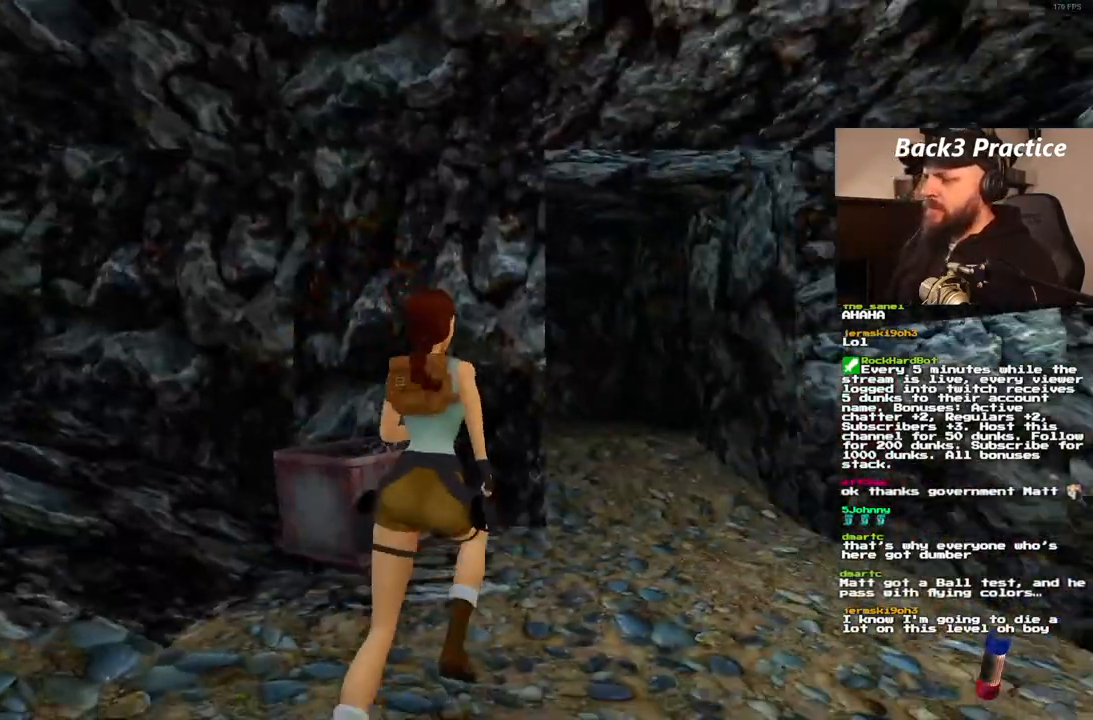
{"dt_ms": 500, "buttons": ["DPAD_UP"], "left_stick": "center", "right_stick": "center"}
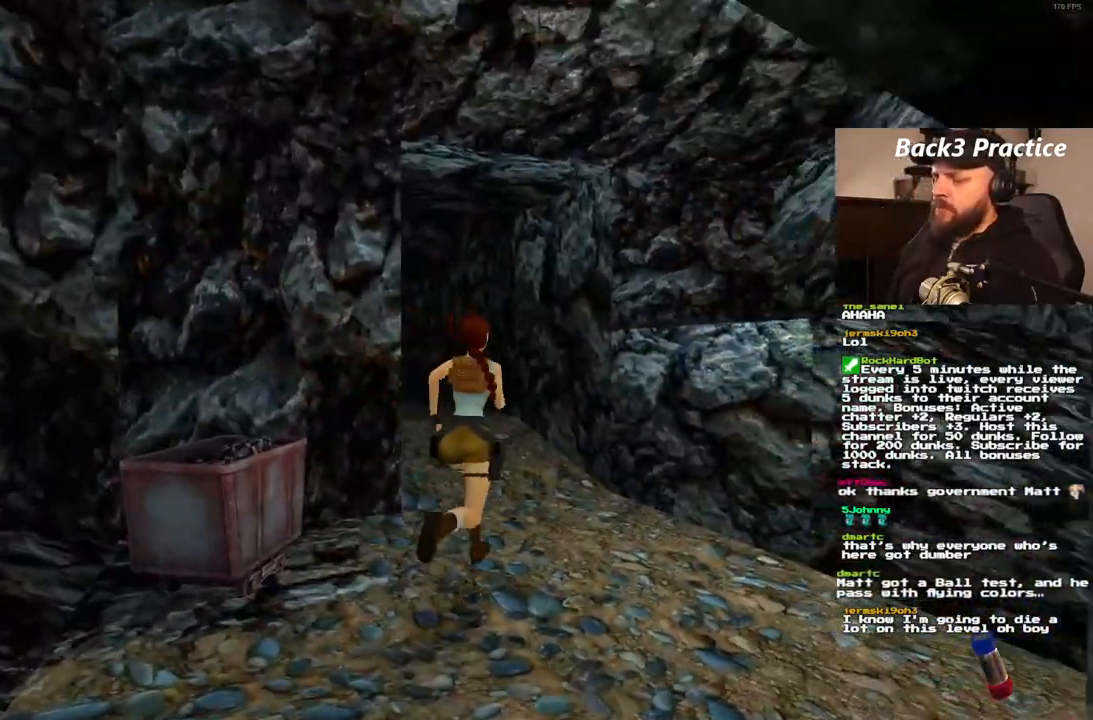
{"dt_ms": 500, "buttons": ["DPAD_UP", "DPAD_LEFT"], "left_stick": "center", "right_stick": "center", "events": [[83, "DPAD_UP", "up"], [133, "DPAD_UP", "down"], [500, "DPAD_LEFT", "down"]]}
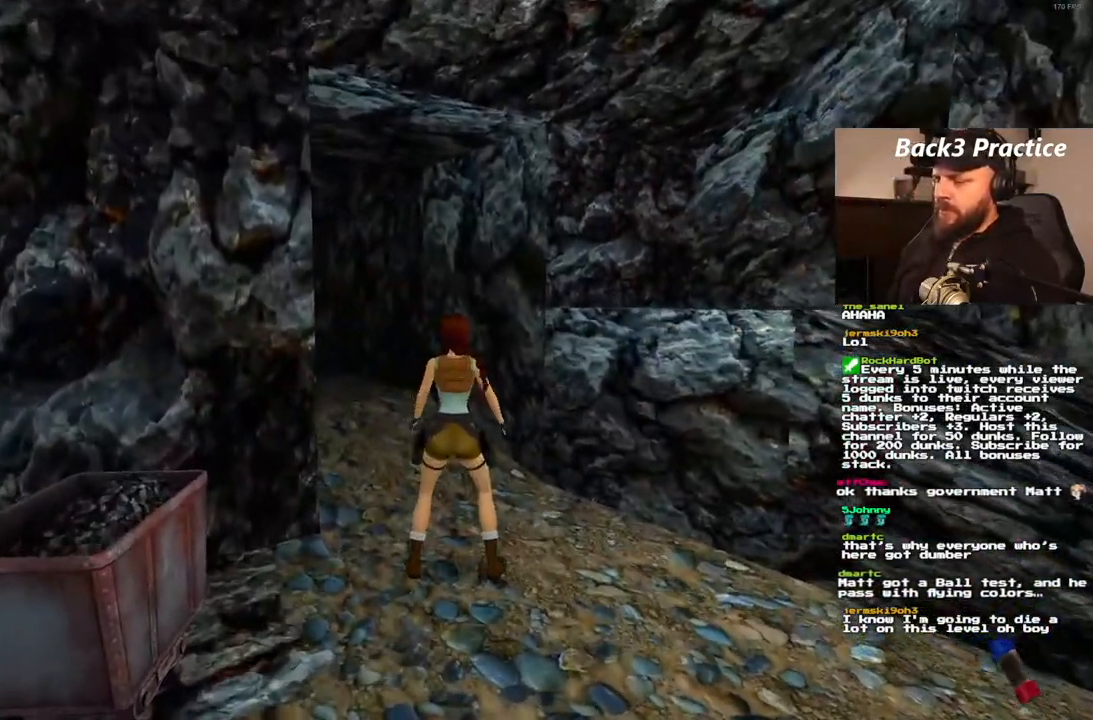
{"dt_ms": 500, "buttons": ["DPAD_UP", "DPAD_LEFT"], "left_stick": "center", "right_stick": "center", "events": [[133, "DPAD_LEFT", "up"], [483, "DPAD_LEFT", "down"]]}
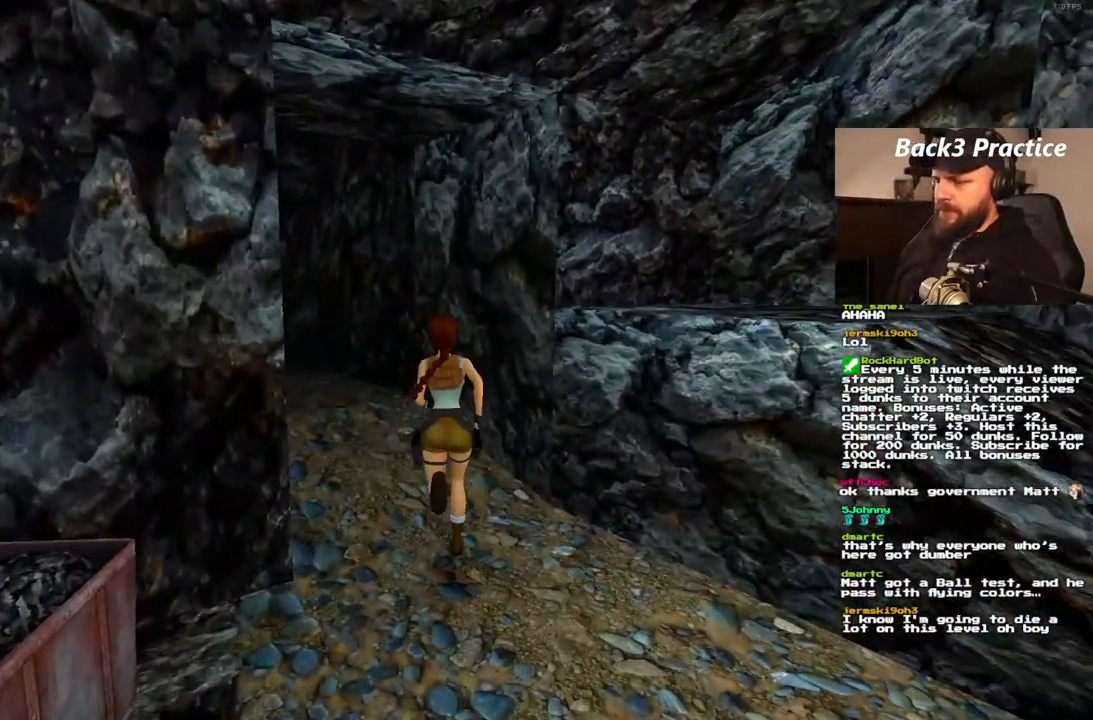
{"dt_ms": 500, "buttons": ["DPAD_UP", "DPAD_LEFT"], "left_stick": "center", "right_stick": "center", "events": []}
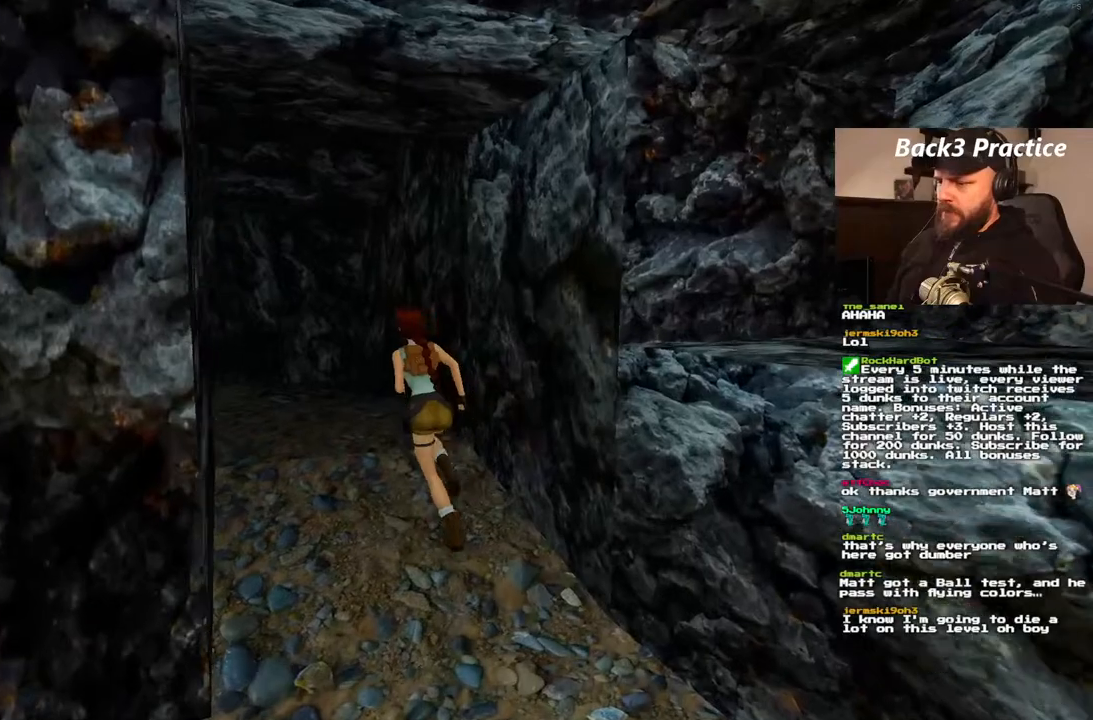
{"dt_ms": 500, "buttons": ["DPAD_UP", "DPAD_LEFT"], "left_stick": "center", "right_stick": "center", "events": [[83, "DPAD_LEFT", "up"], [383, "DPAD_LEFT", "down"]]}
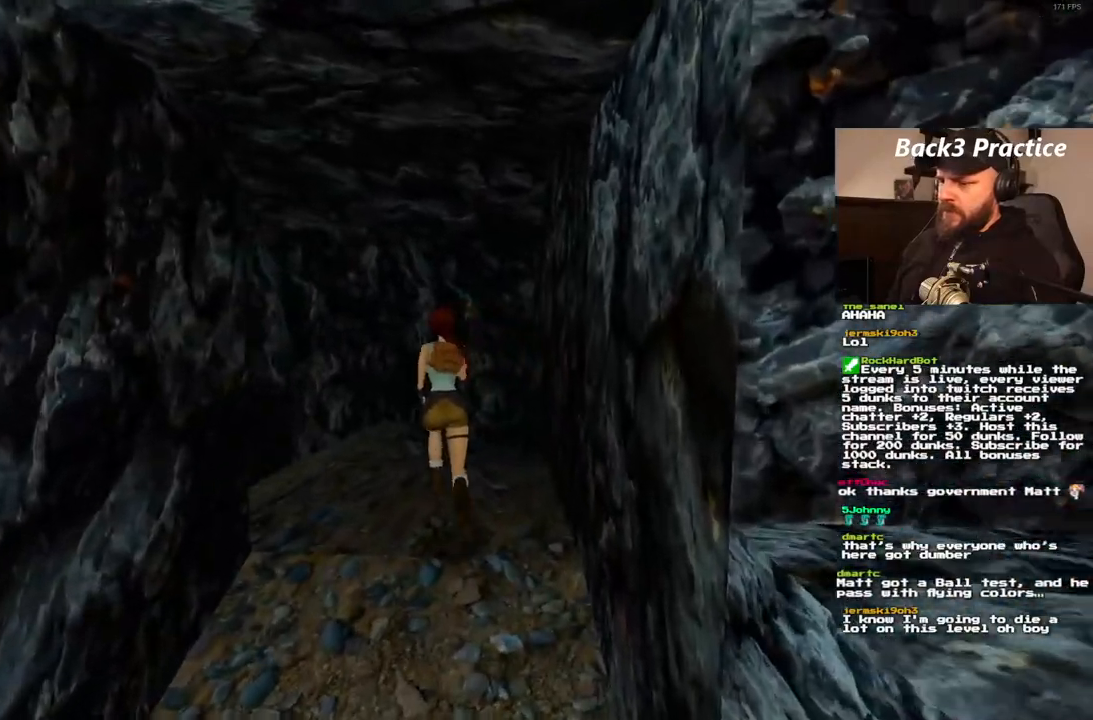
{"dt_ms": 500, "buttons": ["DPAD_UP", "DPAD_LEFT"], "left_stick": "center", "right_stick": "center", "events": []}